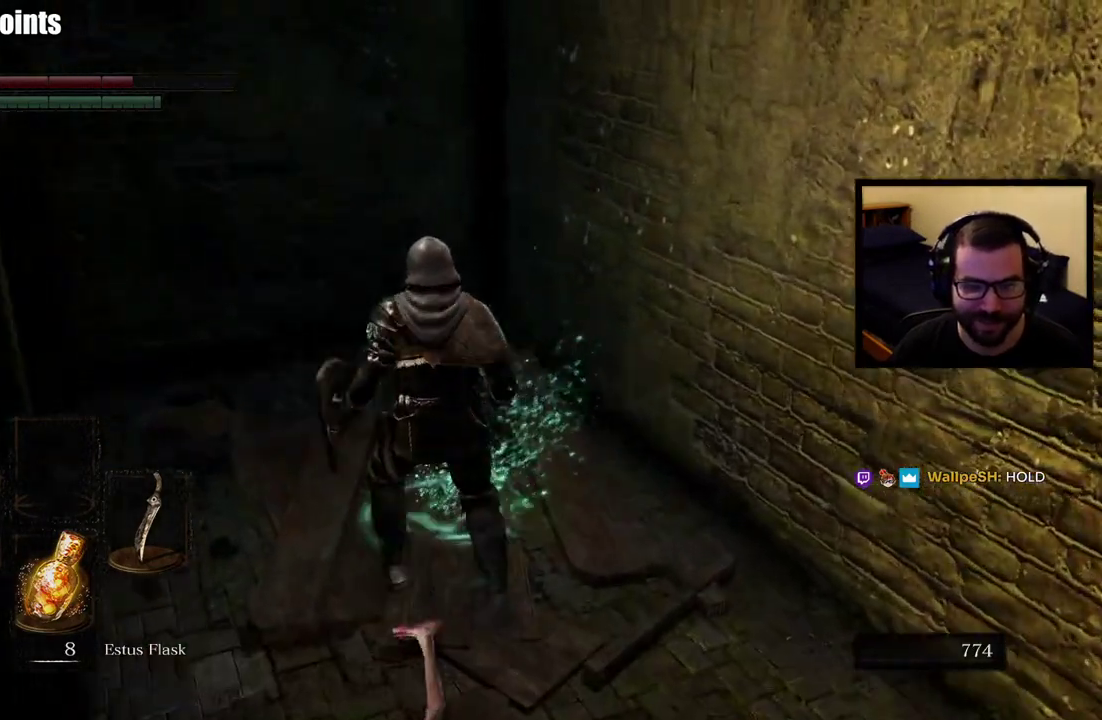
Gameplay with a controller (PlayStation layout); each line is a JSON object with the inputs held at the frame after it. "button_events" lists button changes between this image and that frame as [ms after this image, input, new state], when the widget could be followed in between (sticks are given only as held states). This overlay highlights the sticks when they move; stick clicks (L3 R3) are not distinguishable.
{"buttons": [], "left_stick": "center", "right_stick": "center", "button_events": []}
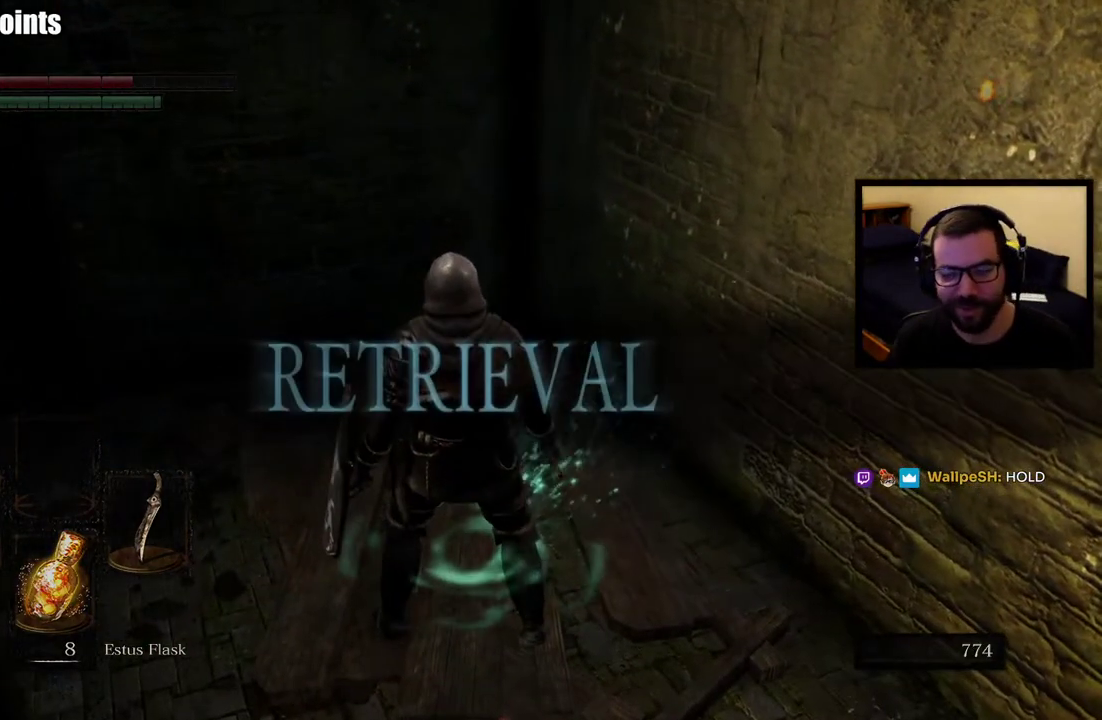
{"buttons": [], "left_stick": "center", "right_stick": "center", "button_events": []}
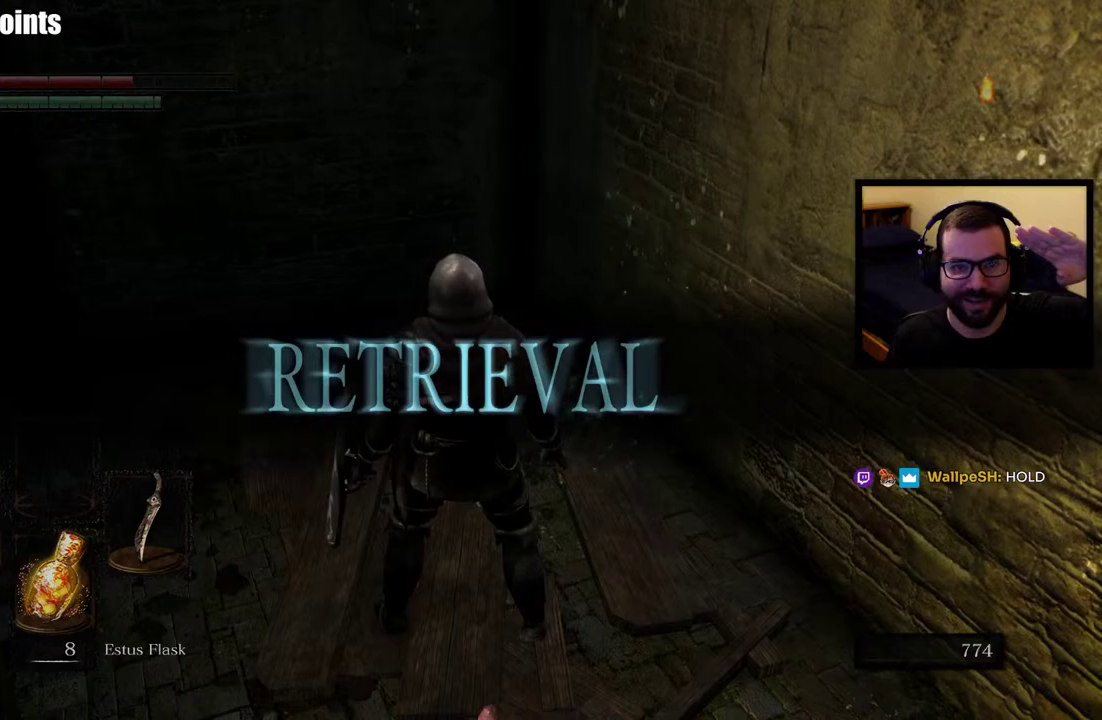
{"buttons": [], "left_stick": "center", "right_stick": "center", "button_events": []}
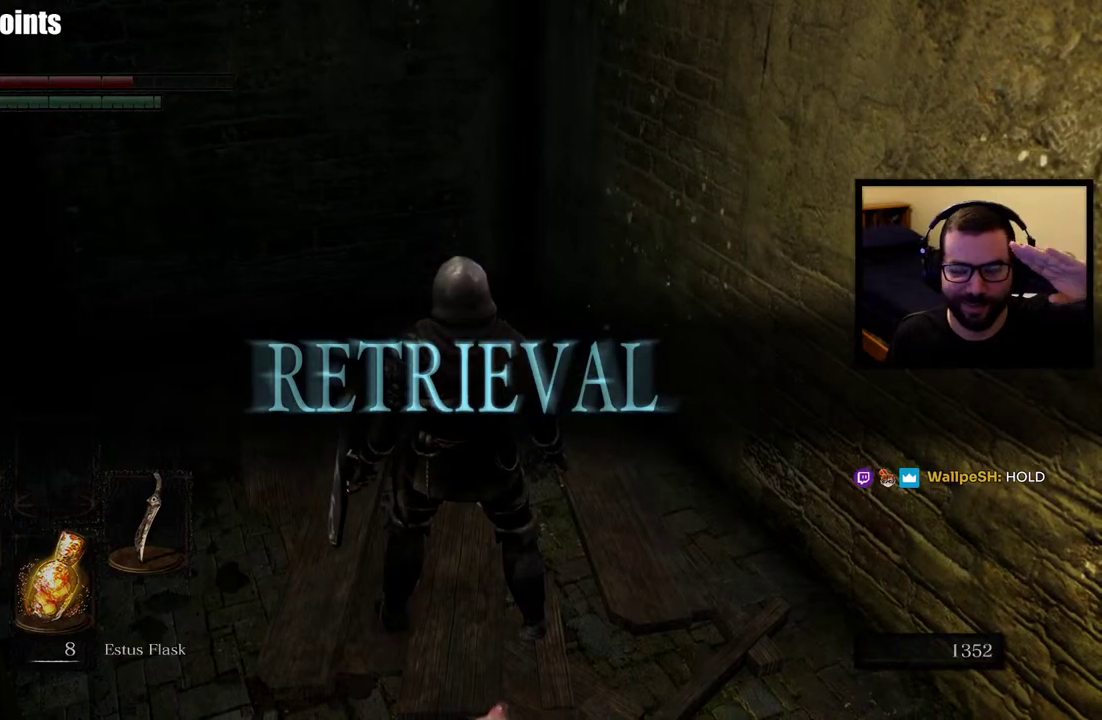
{"buttons": [], "left_stick": "center", "right_stick": "center", "button_events": []}
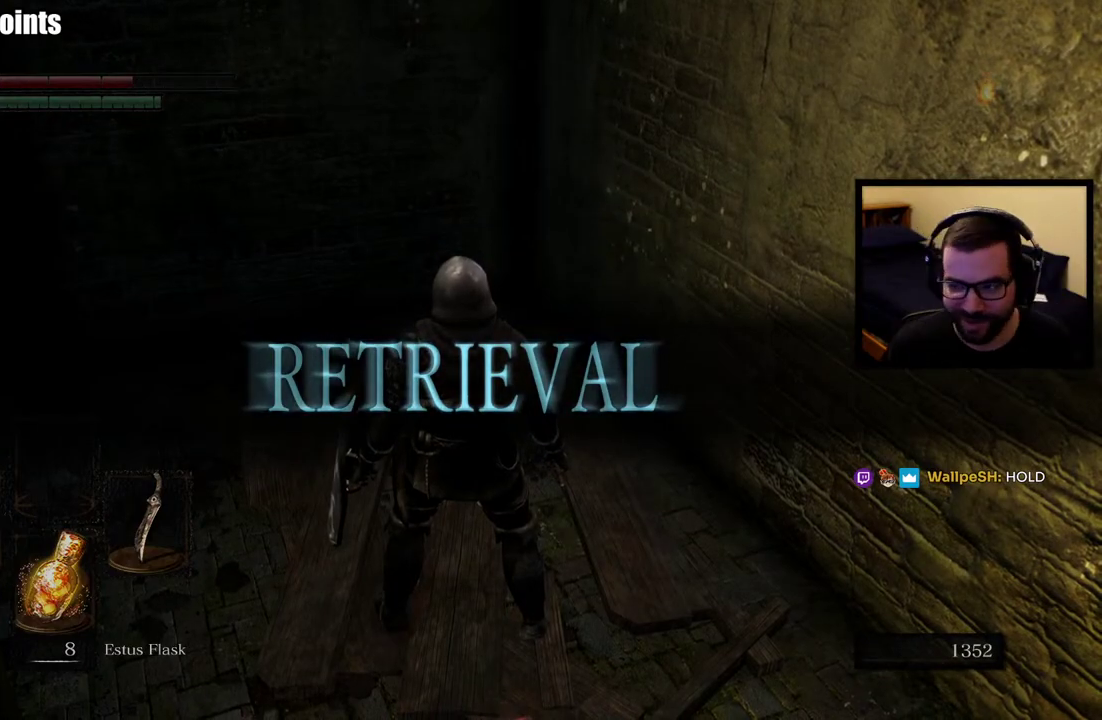
{"buttons": [], "left_stick": "center", "right_stick": "center", "button_events": []}
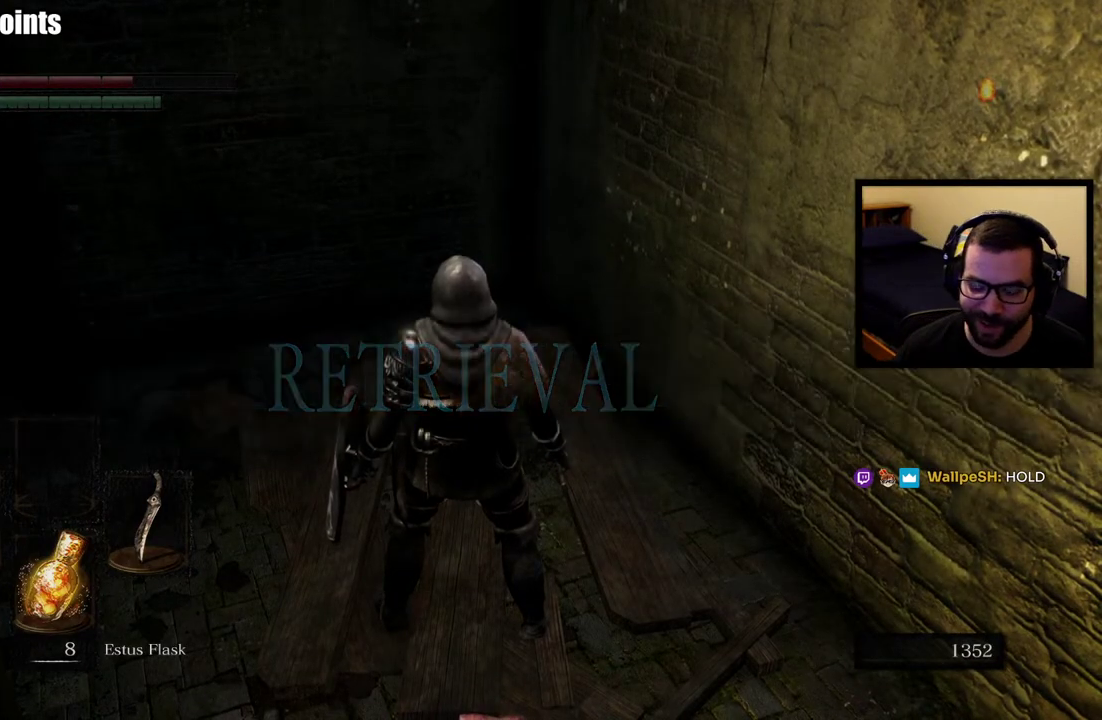
{"buttons": [], "left_stick": "down", "right_stick": "left", "button_events": []}
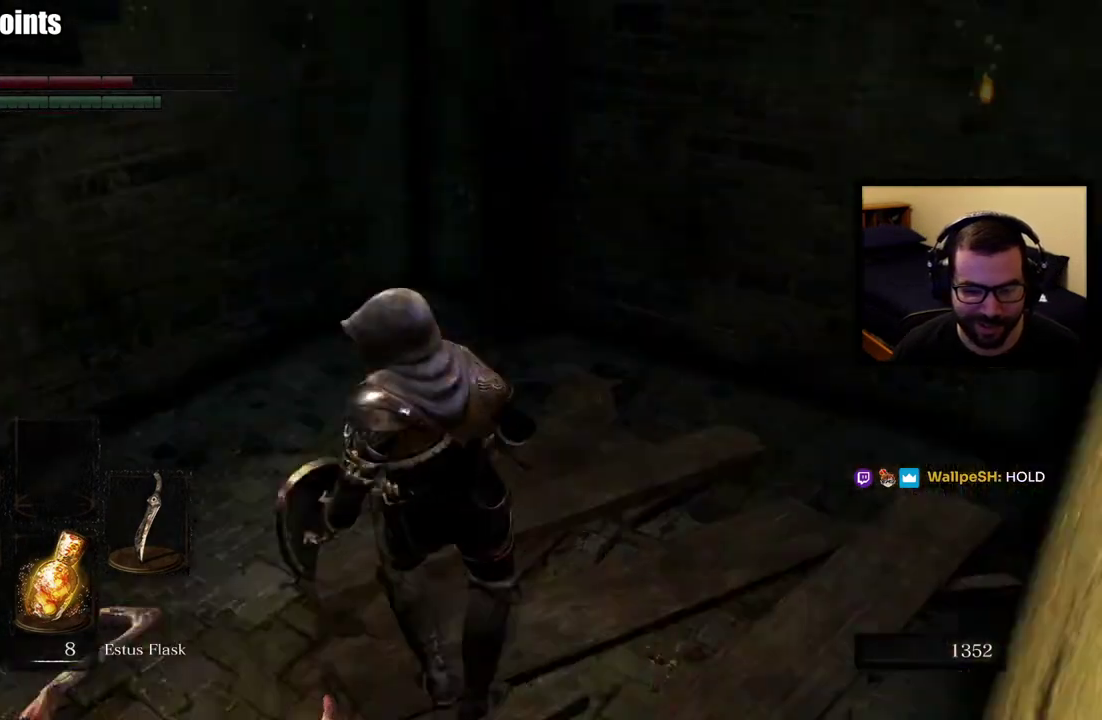
{"buttons": [], "left_stick": "up", "right_stick": "center", "button_events": []}
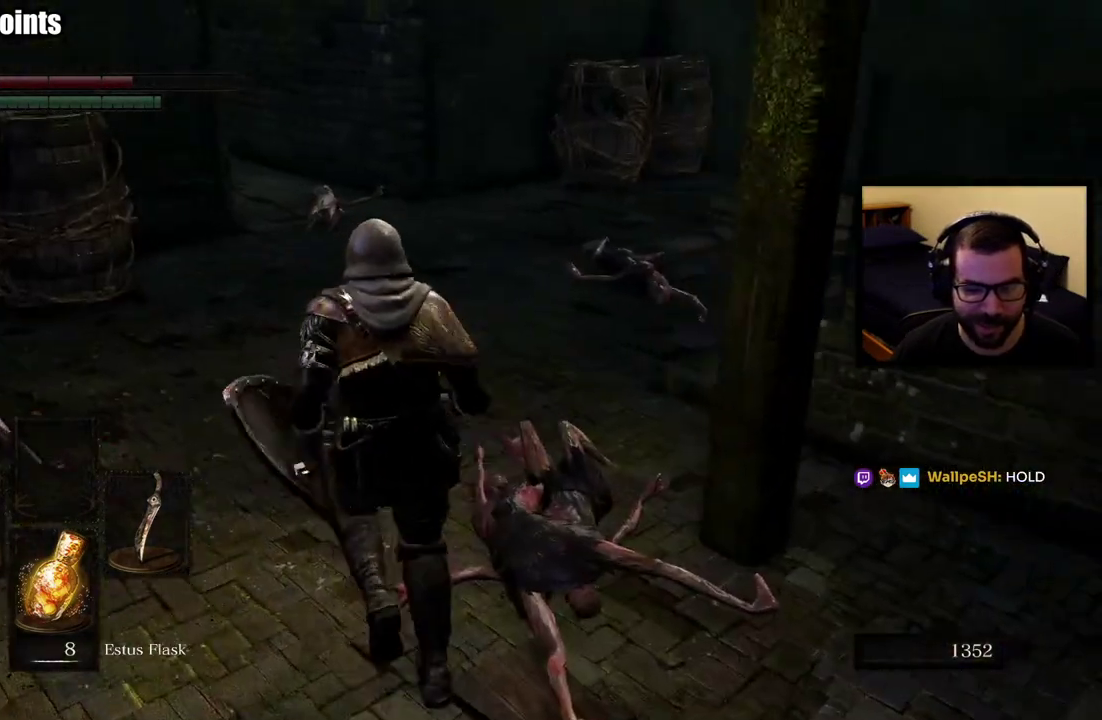
{"buttons": [], "left_stick": "up", "right_stick": "center", "button_events": []}
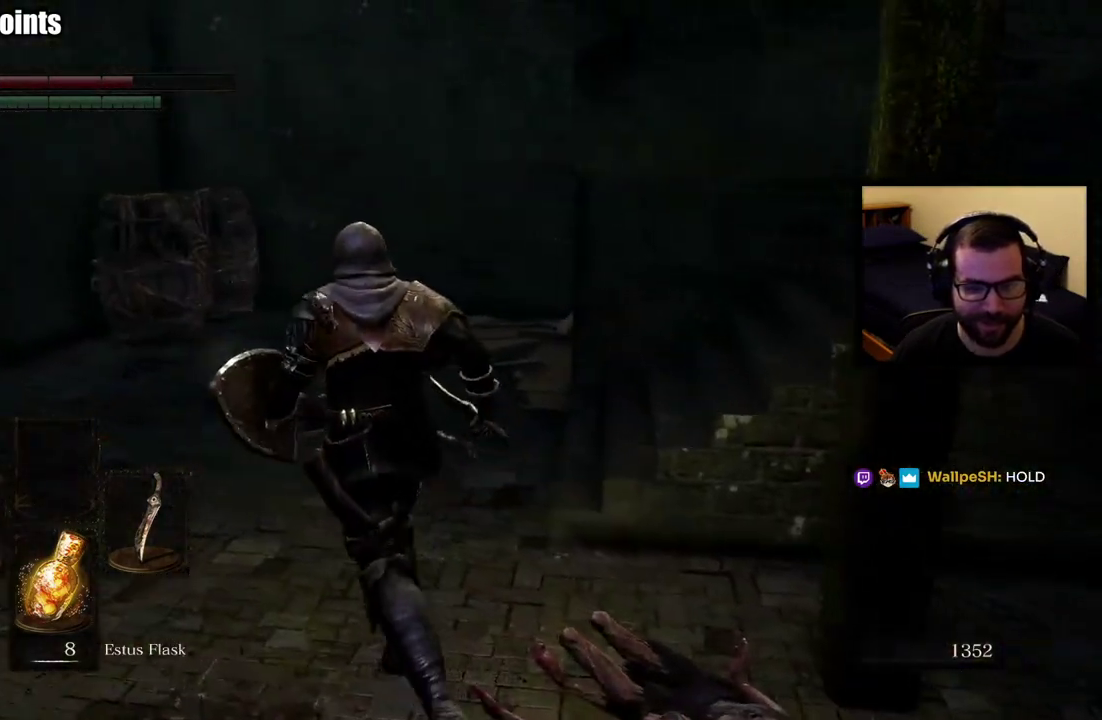
{"buttons": [], "left_stick": "up", "right_stick": "right", "button_events": []}
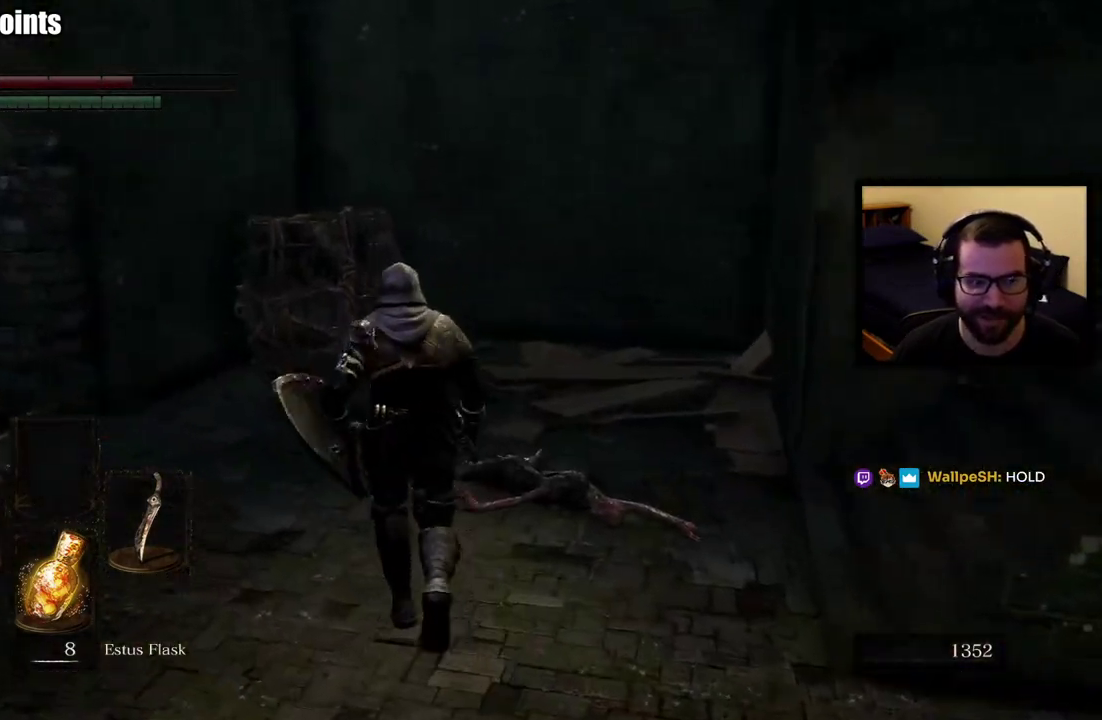
{"buttons": [], "left_stick": "up-left", "right_stick": "right", "button_events": []}
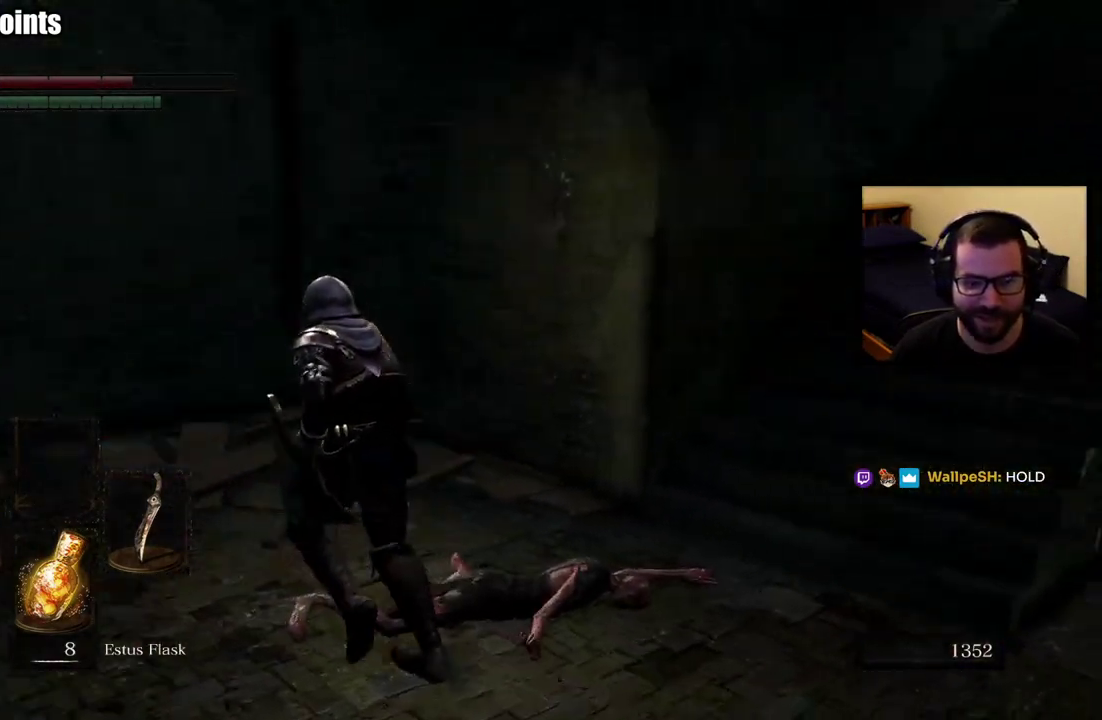
{"buttons": [], "left_stick": "center", "right_stick": "center", "button_events": []}
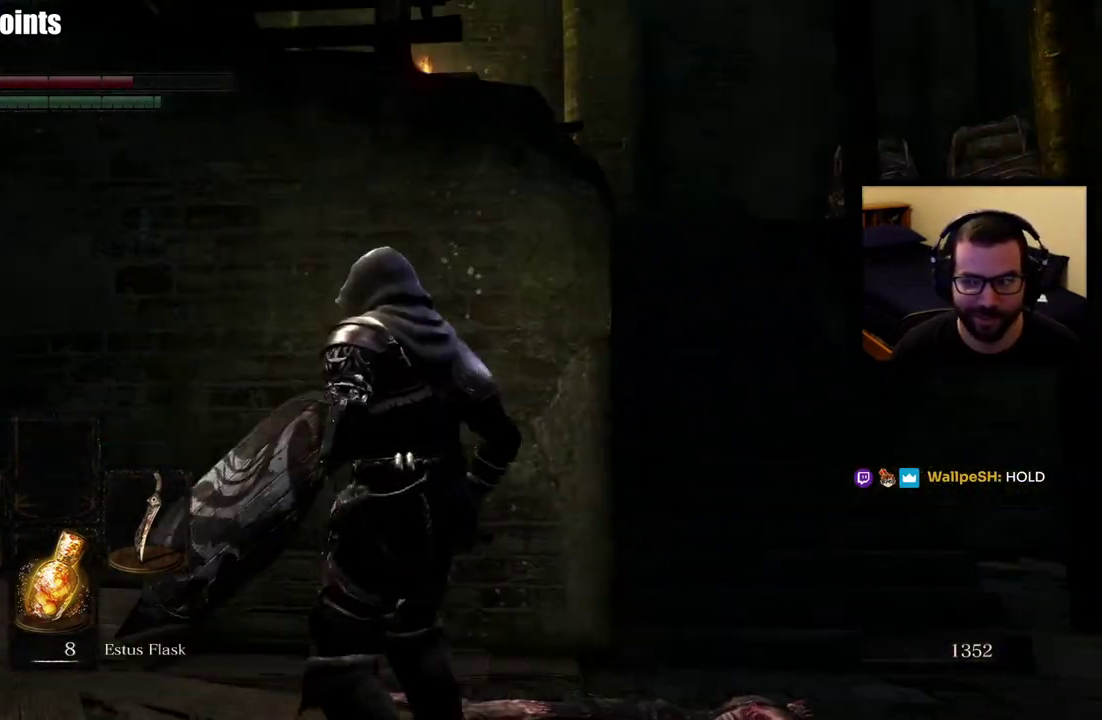
{"buttons": [], "left_stick": "up", "right_stick": "center", "button_events": []}
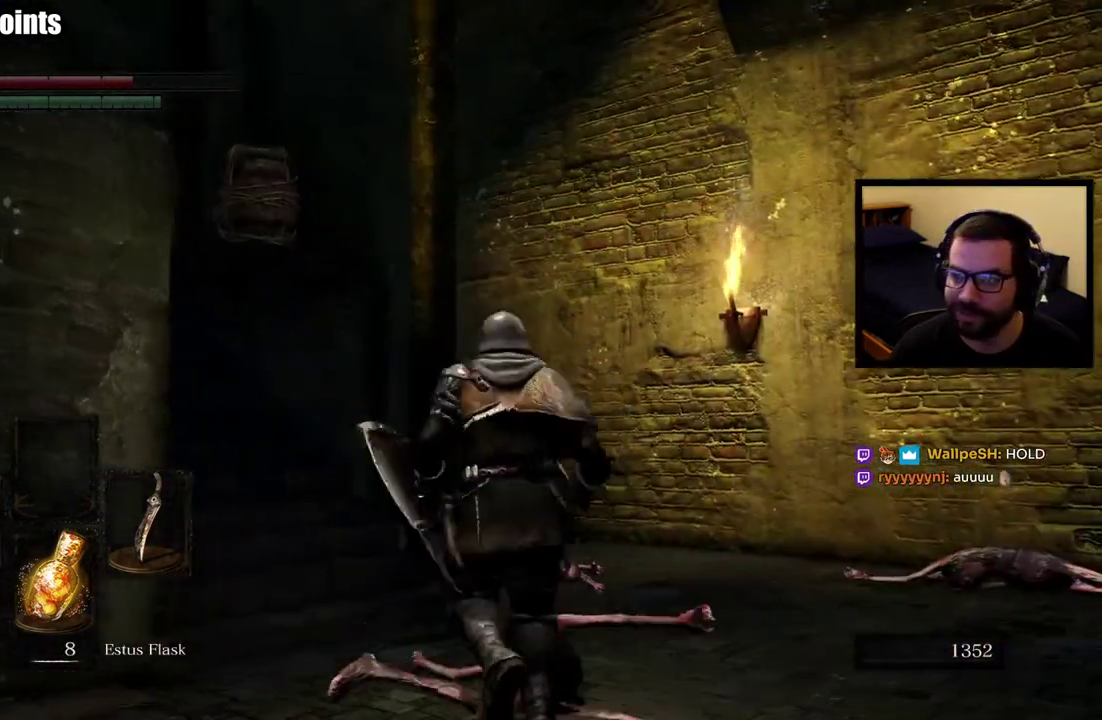
{"buttons": [], "left_stick": "center", "right_stick": "center", "button_events": [[283, "SQUARE", "down"], [400, "SQUARE", "up"]]}
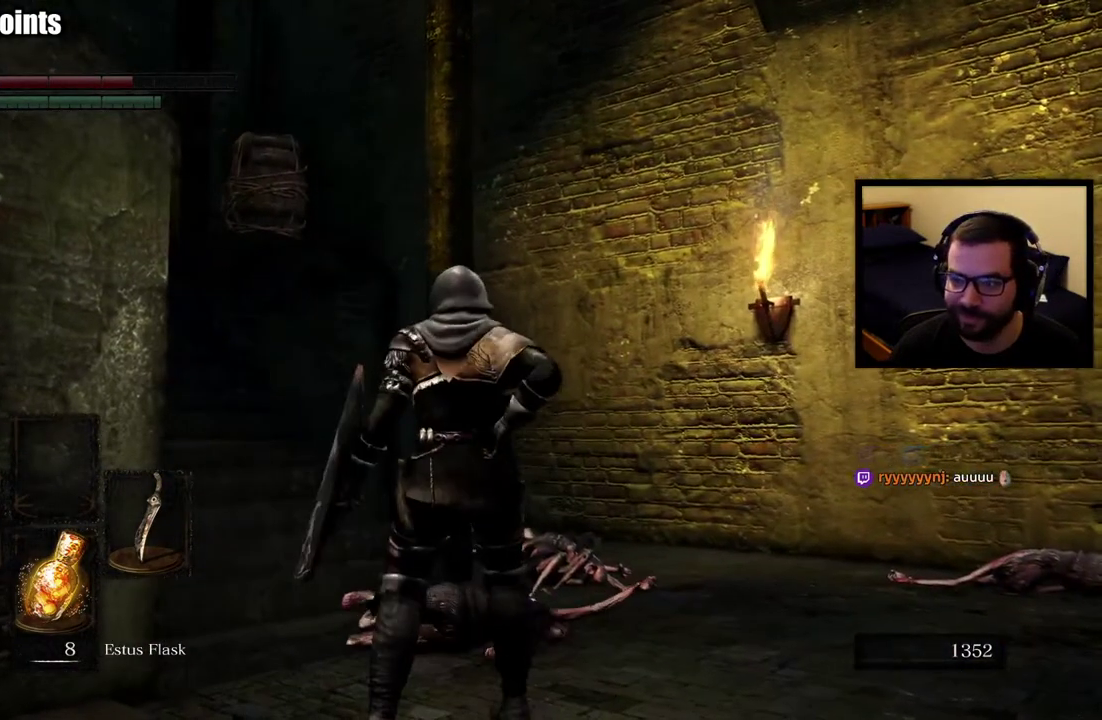
{"buttons": [], "left_stick": "center", "right_stick": "center", "button_events": []}
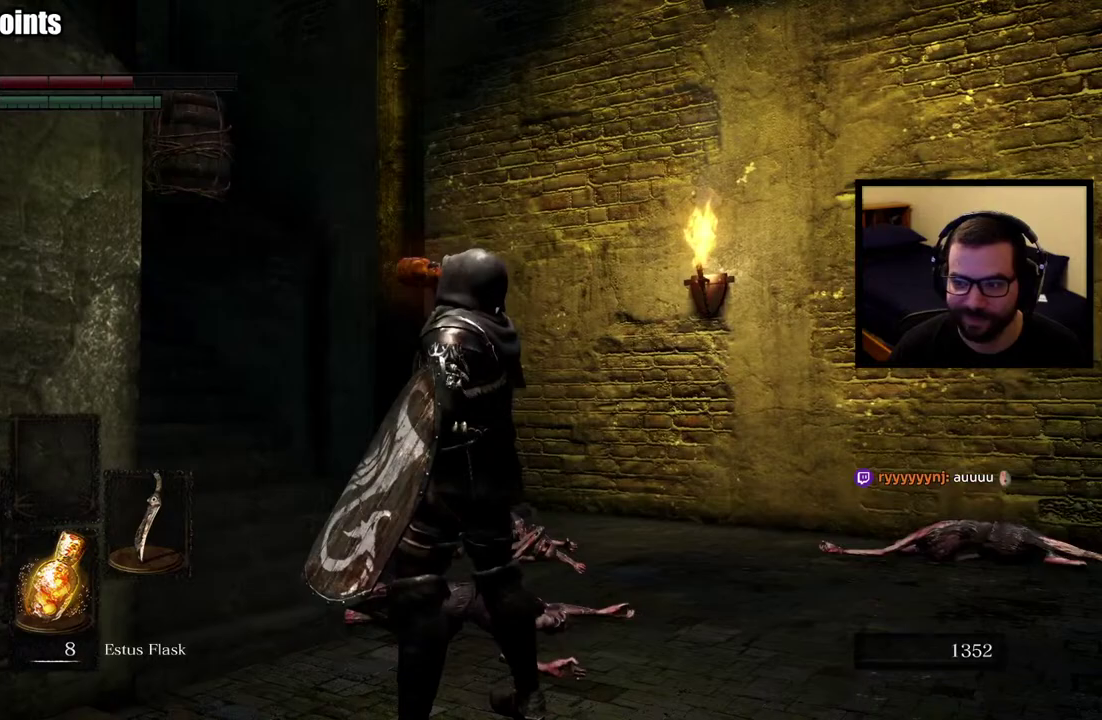
{"buttons": [], "left_stick": "center", "right_stick": "down-right", "button_events": []}
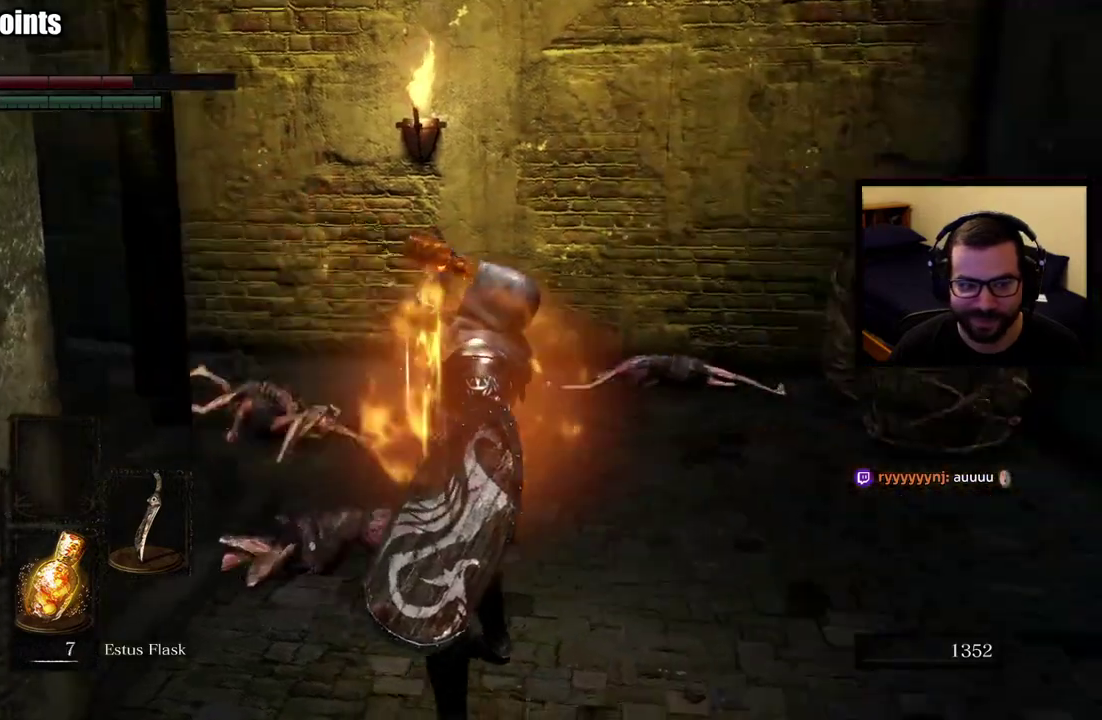
{"buttons": [], "left_stick": "up", "right_stick": "right", "button_events": []}
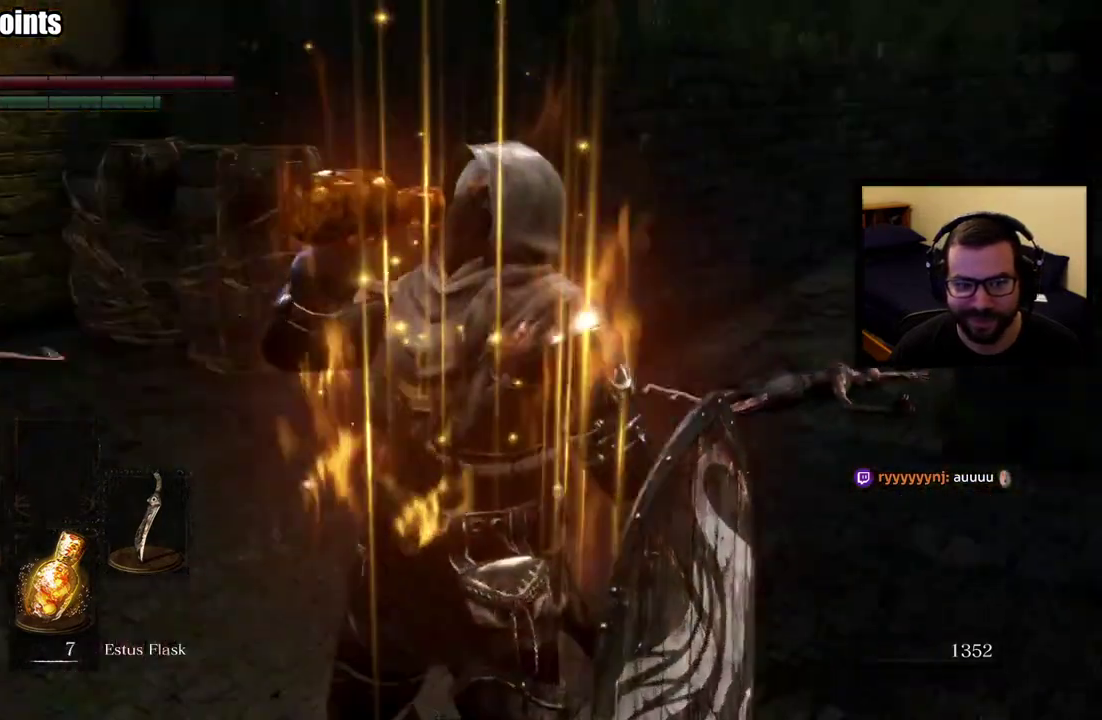
{"buttons": [], "left_stick": "up", "right_stick": "center", "button_events": []}
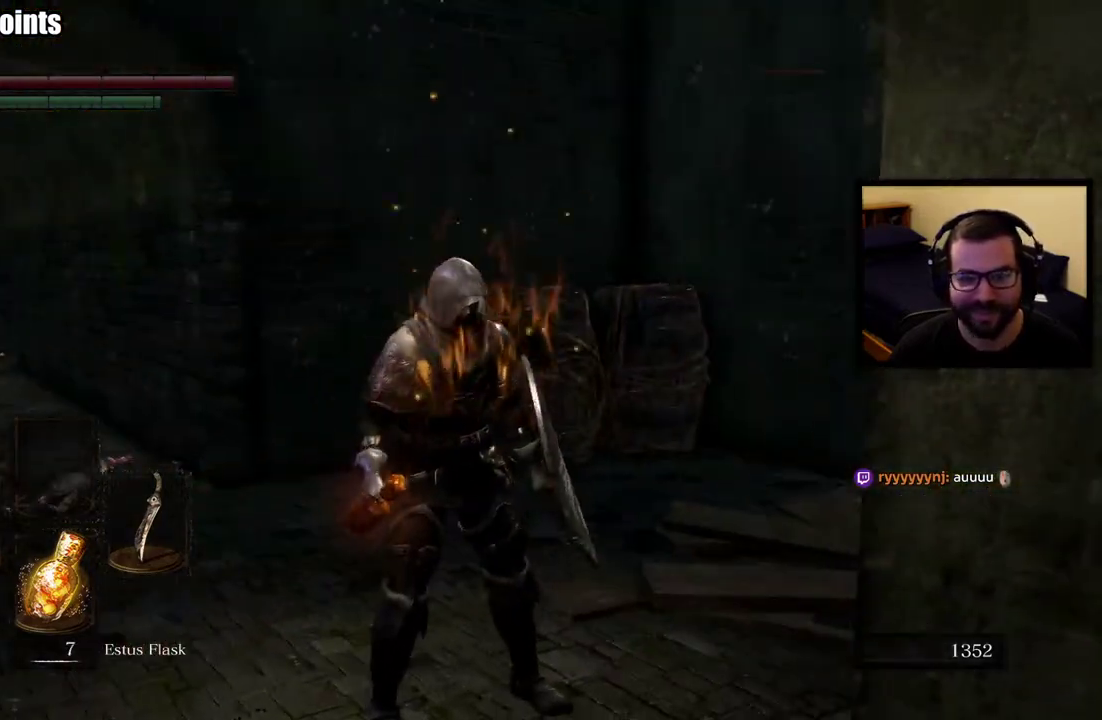
{"buttons": [], "left_stick": "right", "right_stick": "right"}
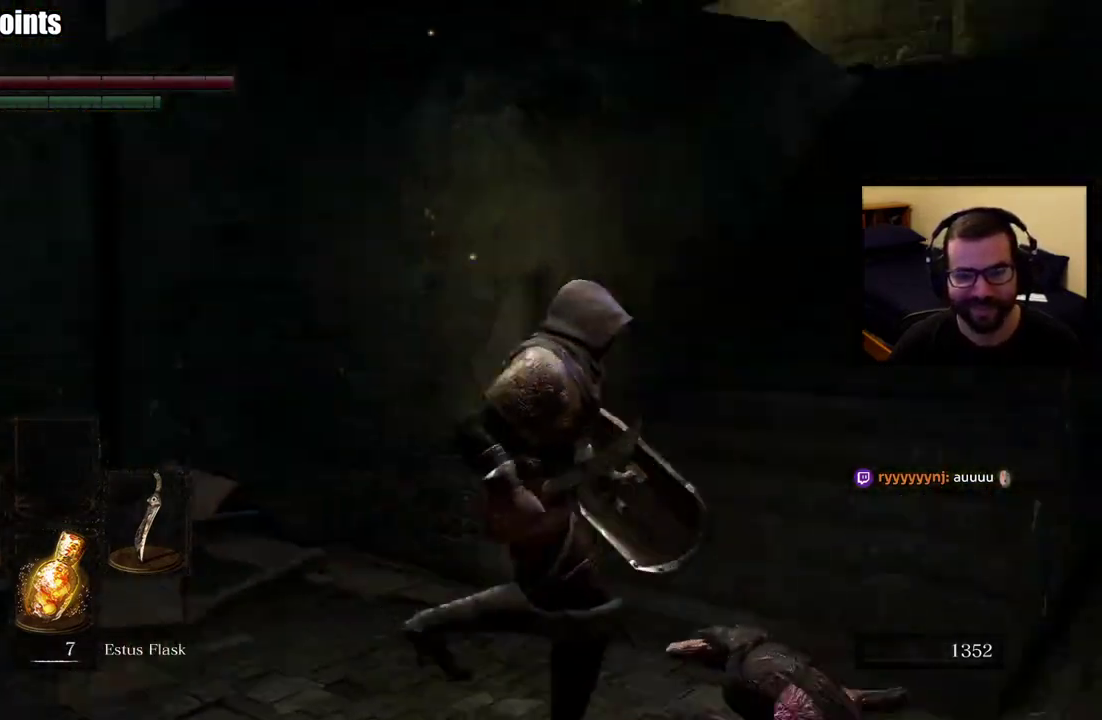
{"buttons": [], "left_stick": "up", "right_stick": "up"}
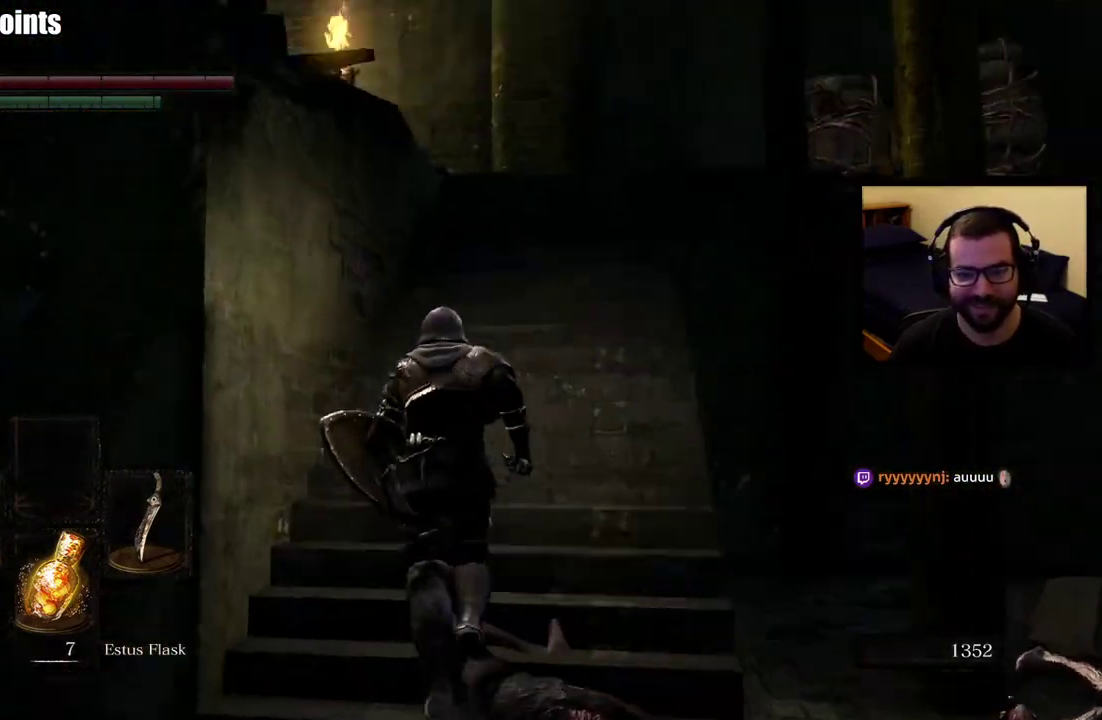
{"buttons": [], "left_stick": "up", "right_stick": "center", "button_events": []}
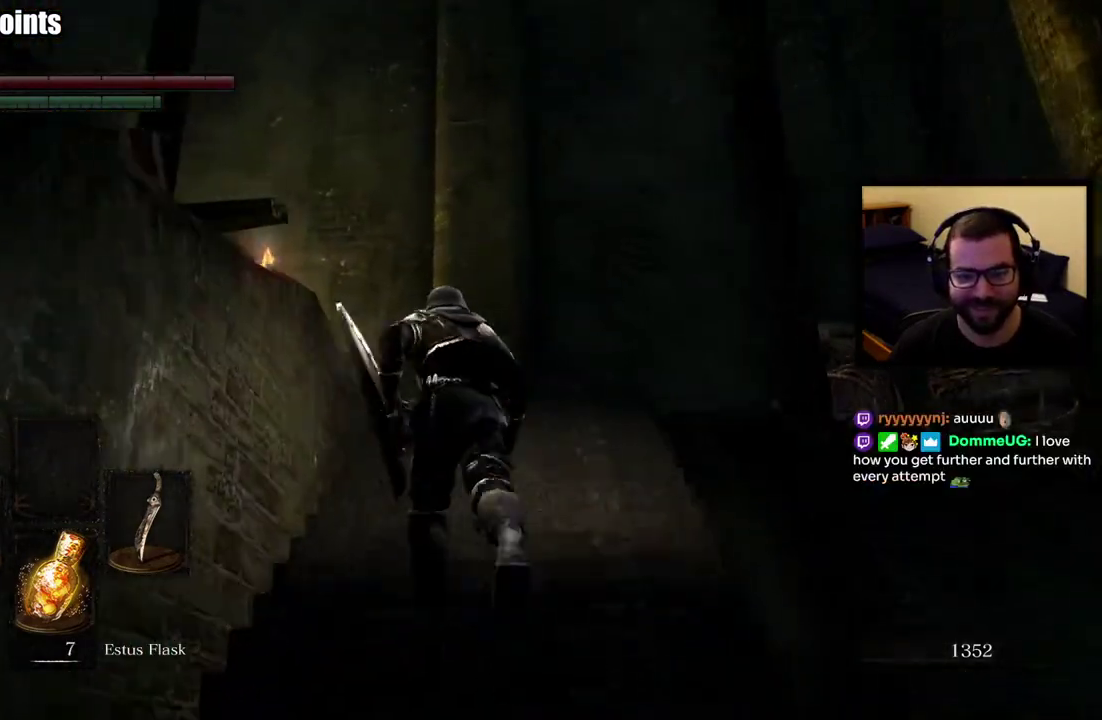
{"buttons": [], "left_stick": "center", "right_stick": "center", "button_events": []}
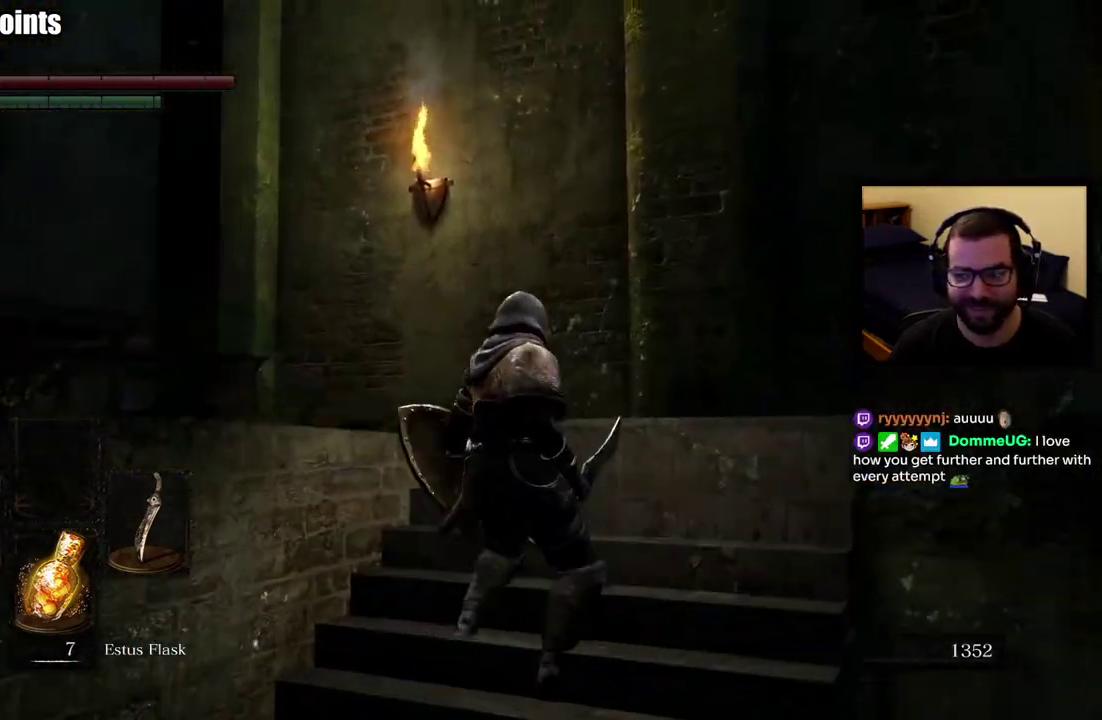
{"buttons": [], "left_stick": "center", "right_stick": "left", "button_events": []}
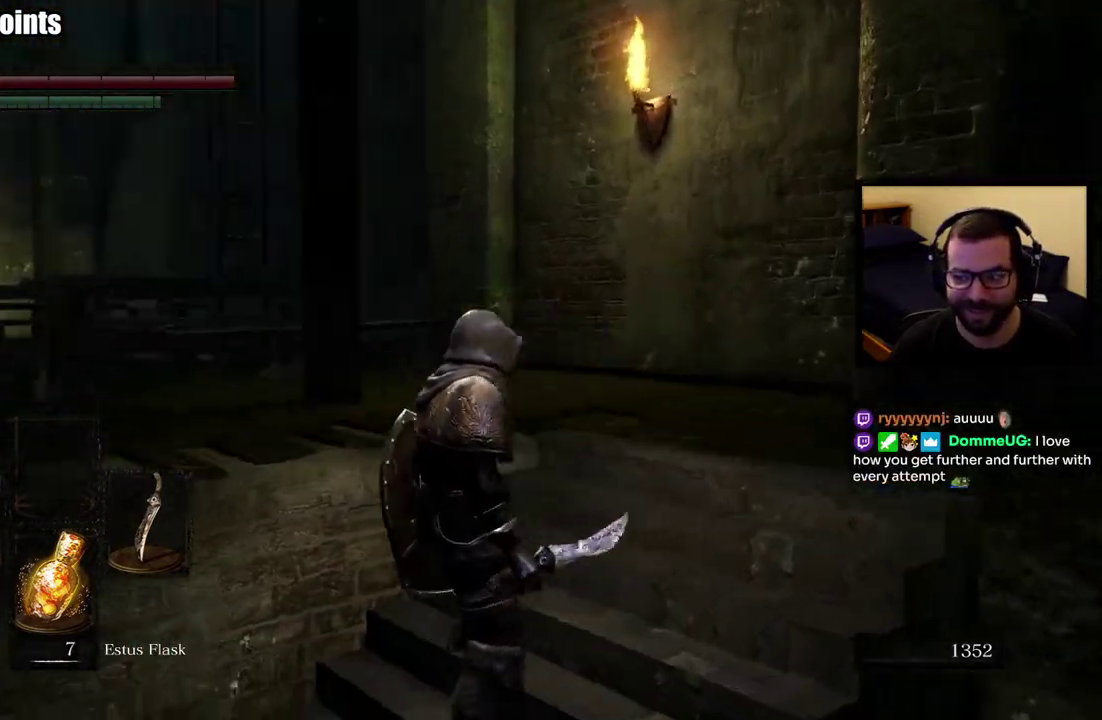
{"buttons": [], "left_stick": "center", "right_stick": "left", "button_events": []}
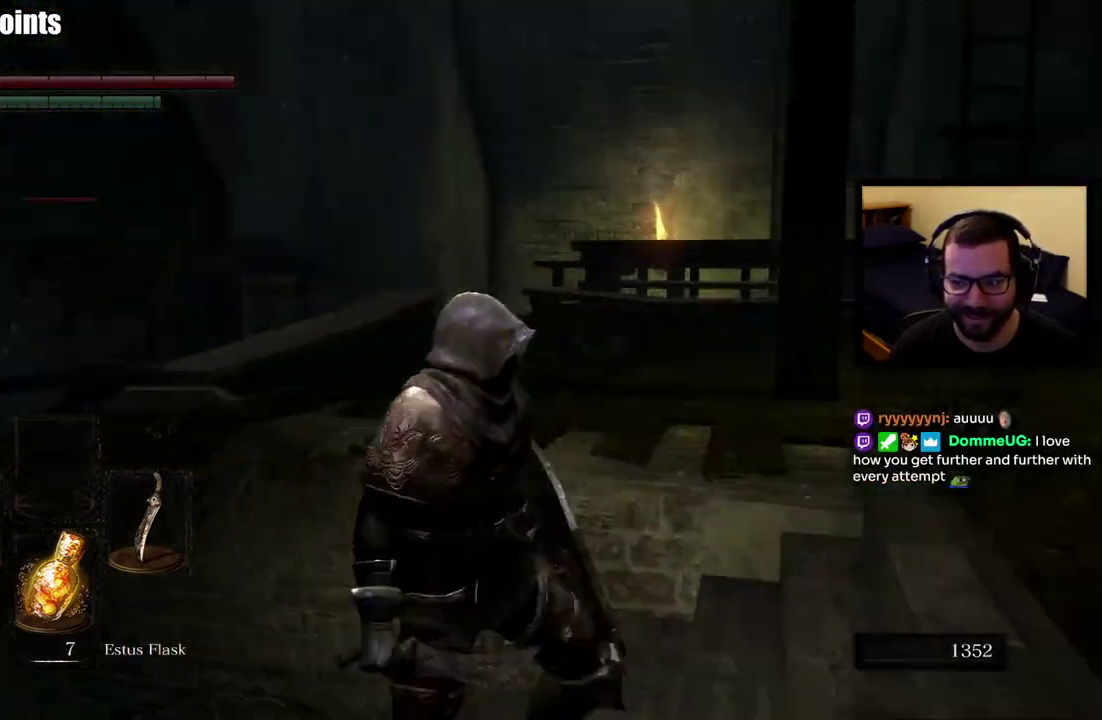
{"buttons": [], "left_stick": "center", "right_stick": "center", "button_events": []}
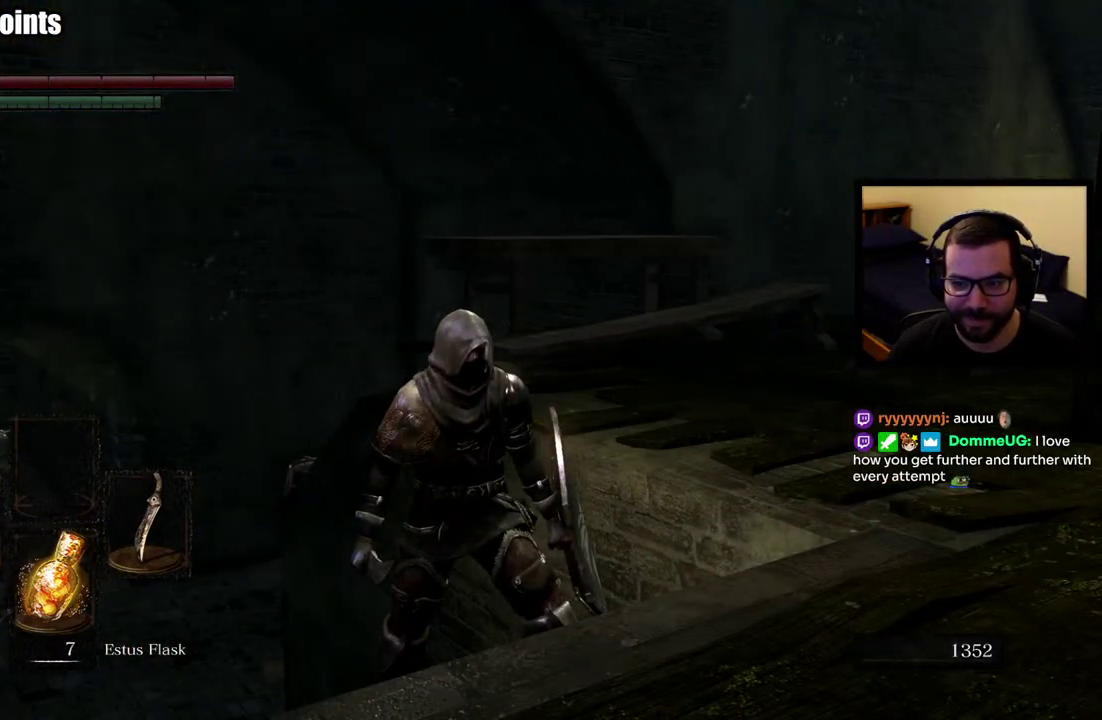
{"buttons": [], "left_stick": "center", "right_stick": "left", "button_events": []}
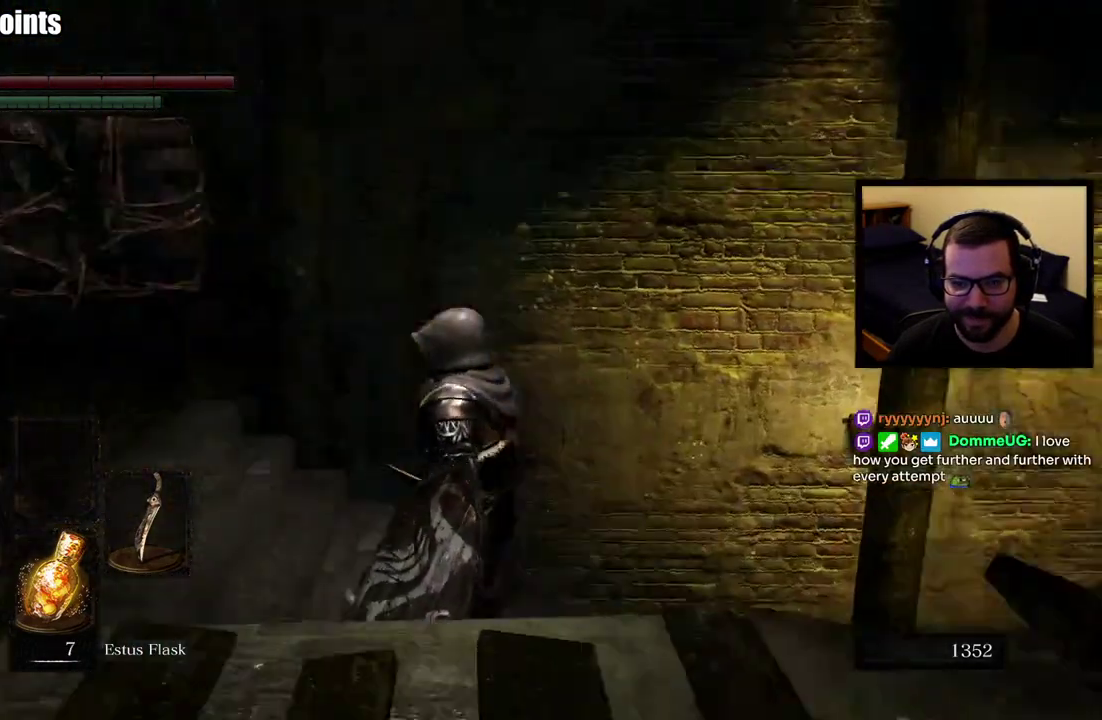
{"buttons": [], "left_stick": "center", "right_stick": "left", "button_events": []}
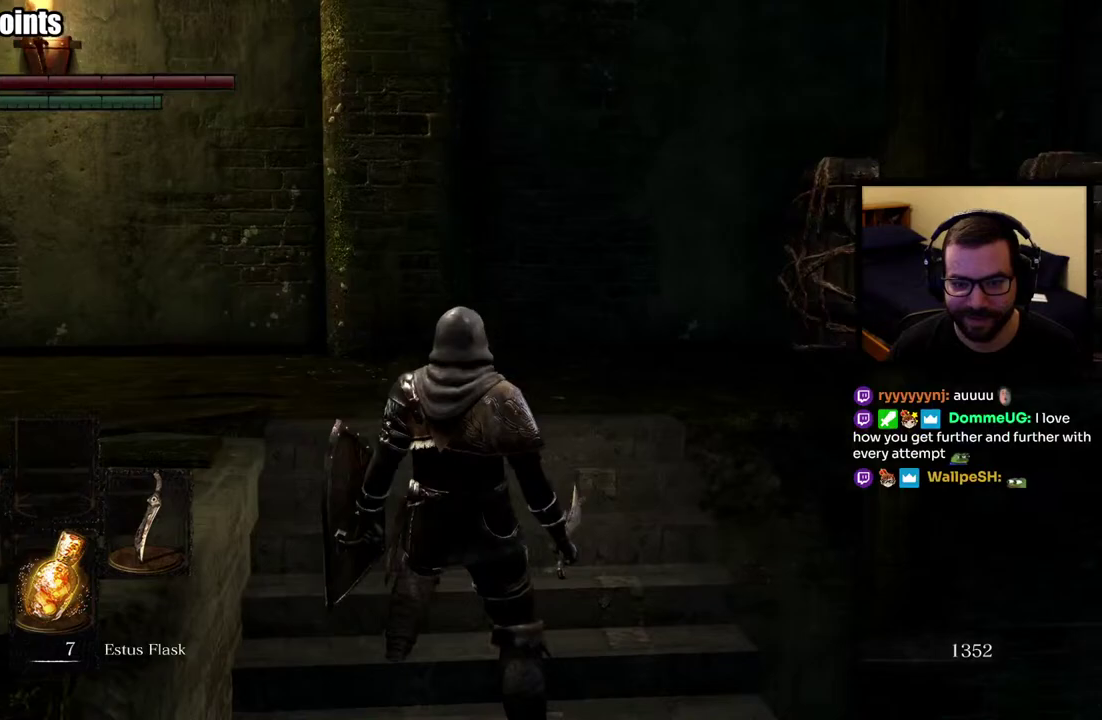
{"buttons": [], "left_stick": "up-right", "right_stick": "left", "button_events": []}
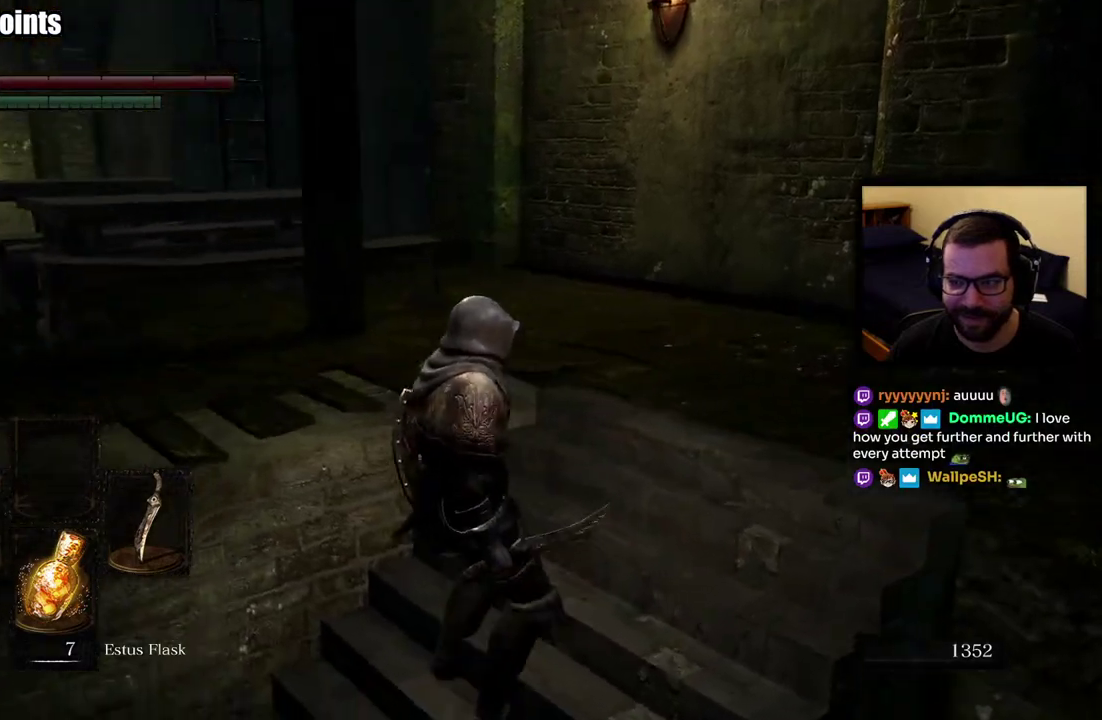
{"buttons": [], "left_stick": "center", "right_stick": "center", "button_events": []}